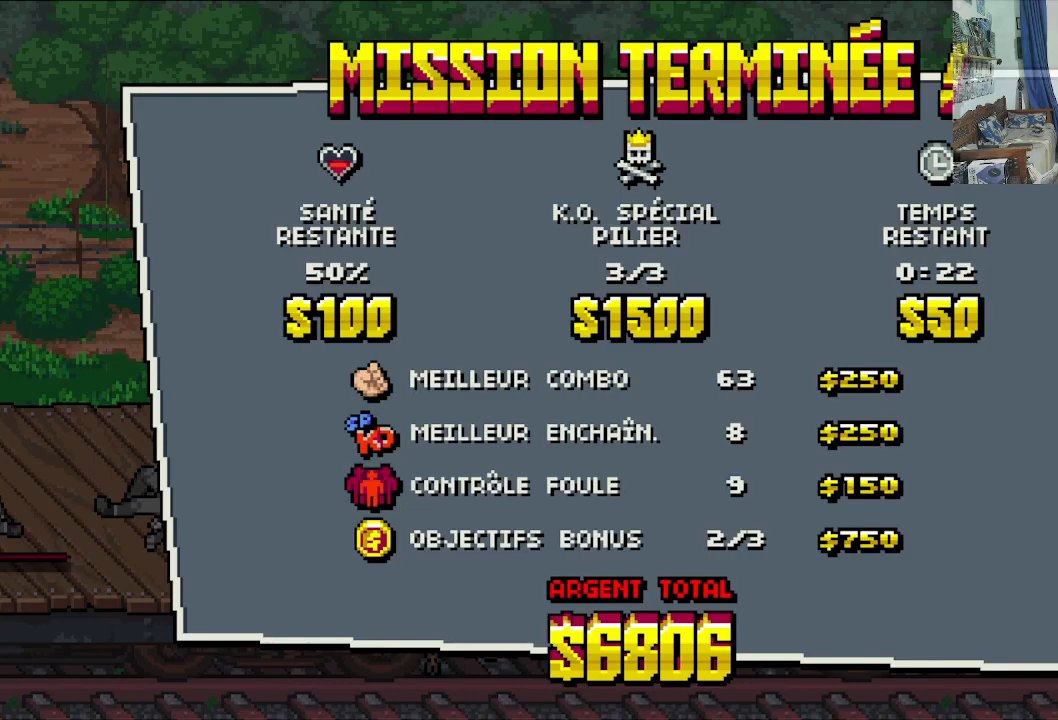
Gameplay with a controller (Xbox layout); each line is a JSON object with the inputs held at the frame after it. "events" lists button and stick changes between this image and that frame as [ms after this image, input, new state], when the widget could be followed in between. Not read: L1 L3 R1 R3 right_stick.
{"buttons": ["A"], "left_stick": "center", "events": [[417, "A", "down"]]}
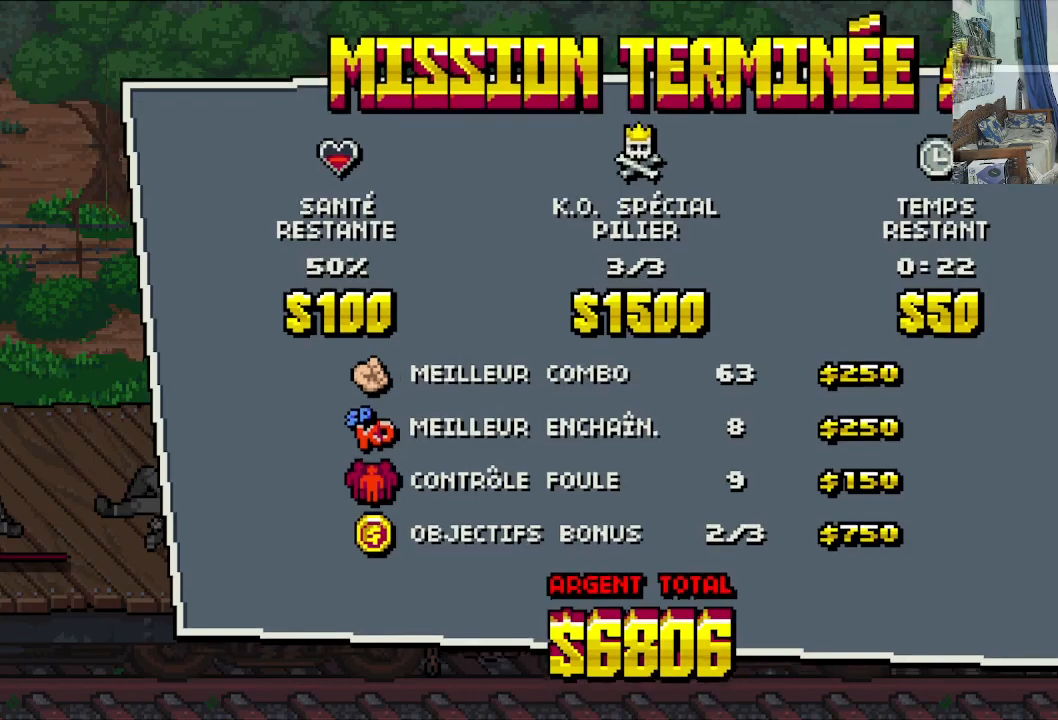
{"buttons": [], "left_stick": "center", "events": [[33, "A", "up"]]}
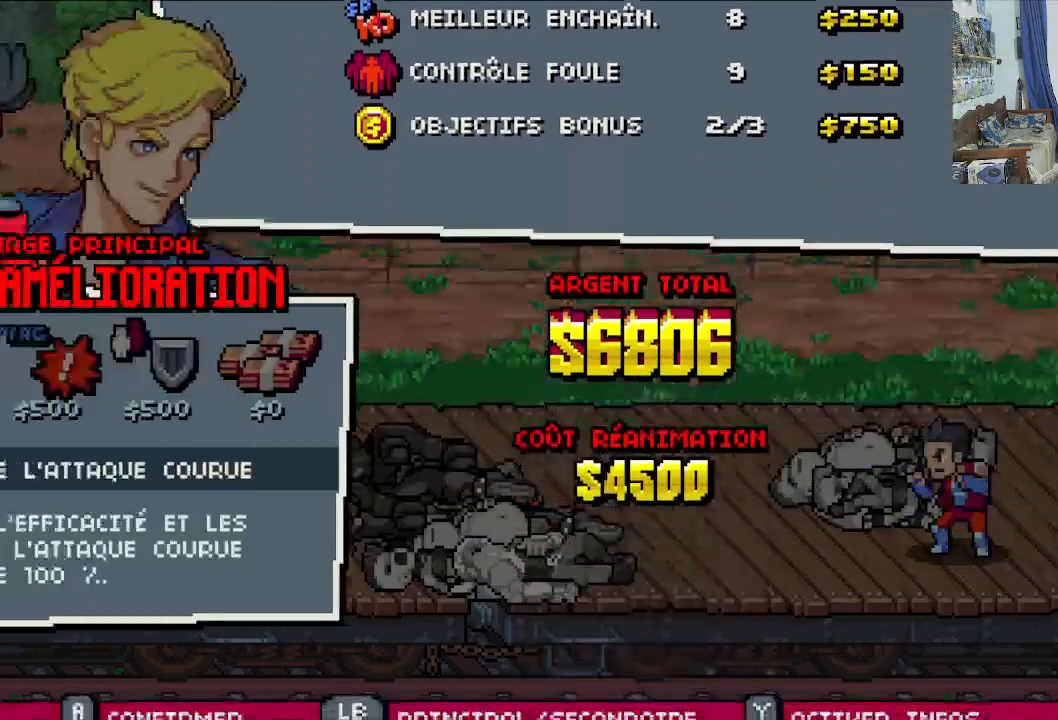
{"buttons": [], "left_stick": "center", "events": []}
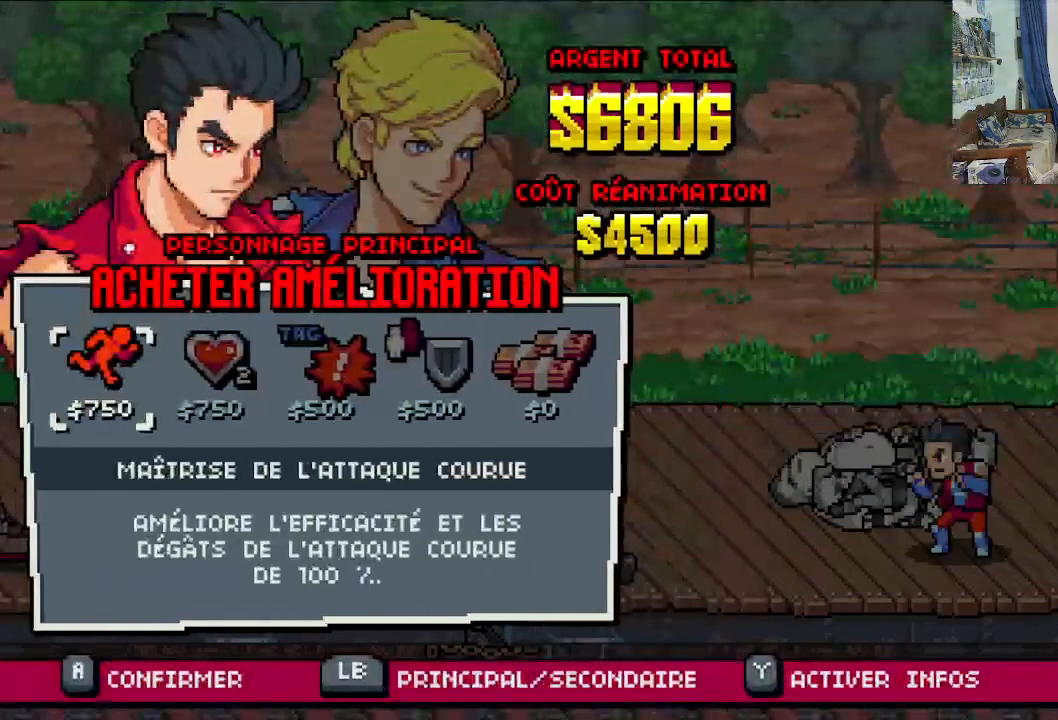
{"buttons": [], "left_stick": "center", "events": []}
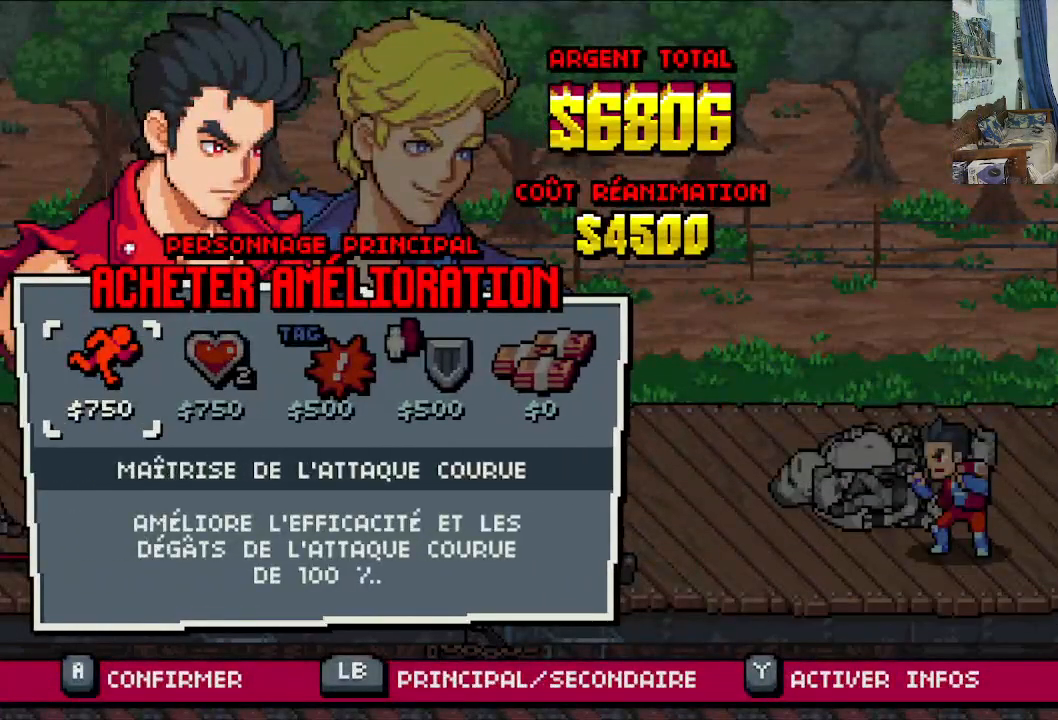
{"buttons": [], "left_stick": "center", "events": []}
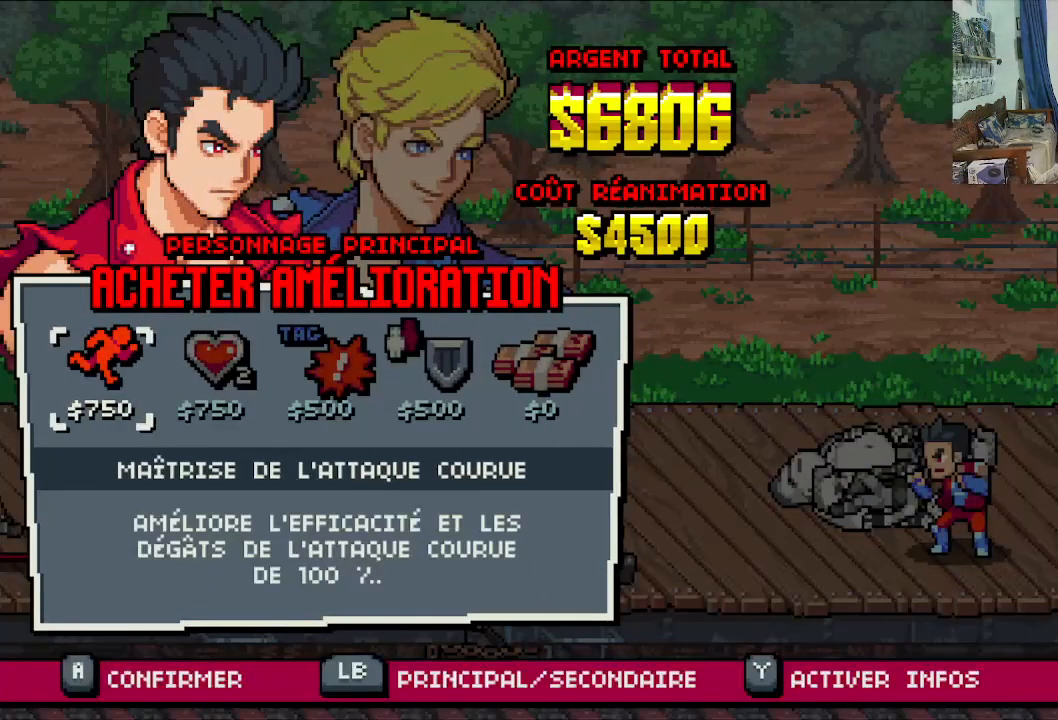
{"buttons": [], "left_stick": "center", "events": []}
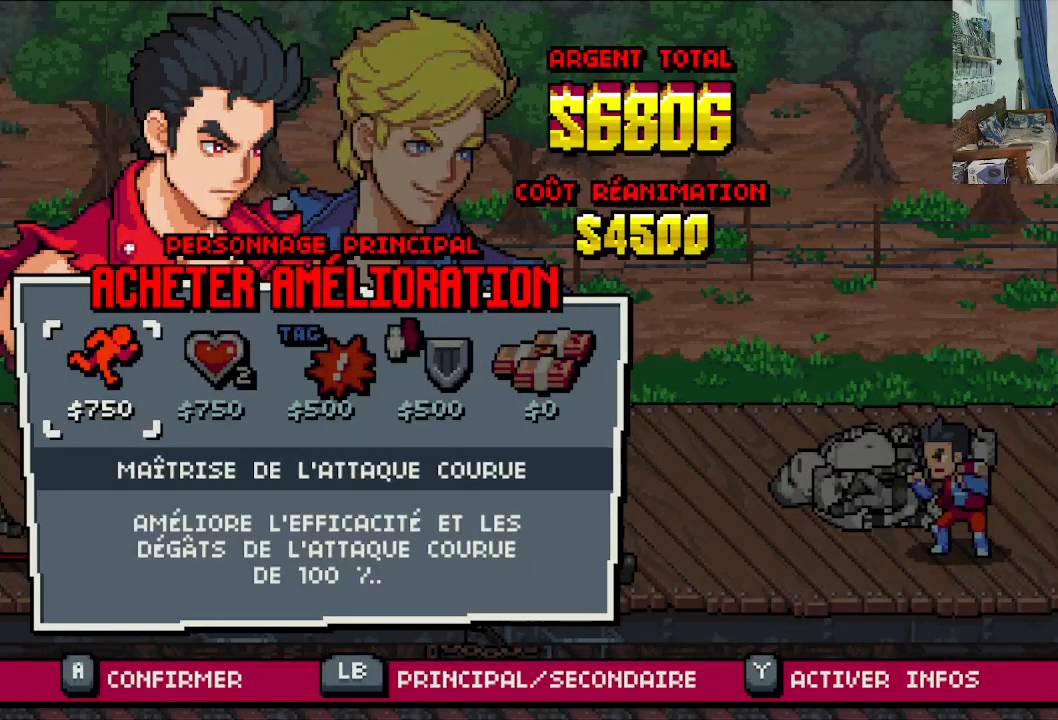
{"buttons": [], "left_stick": "center", "events": []}
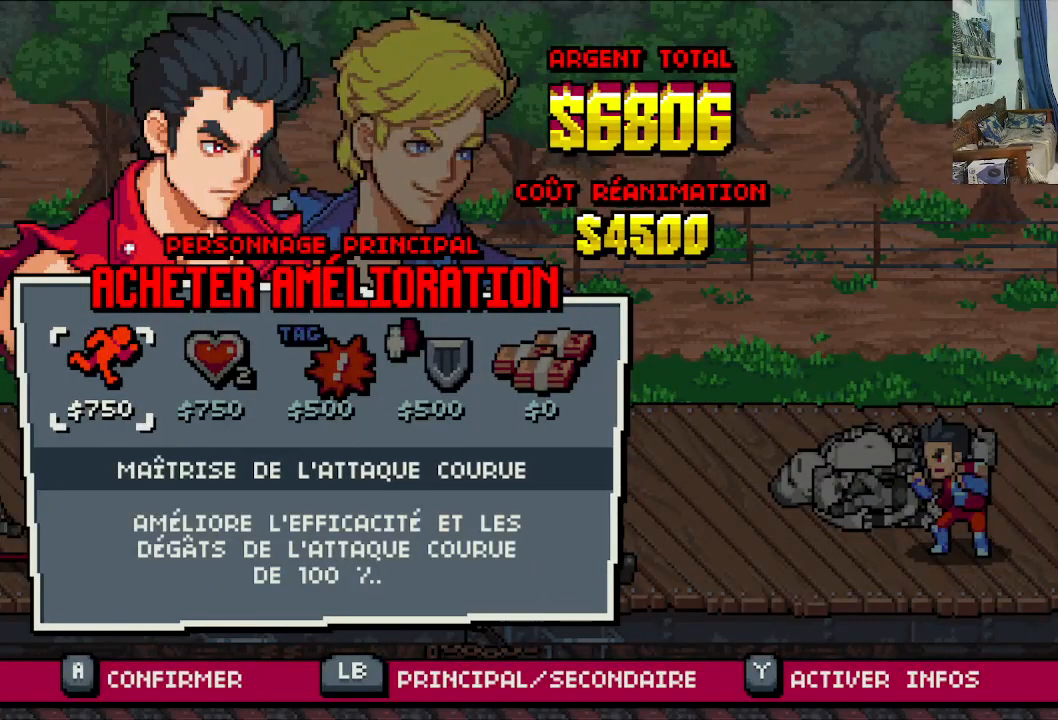
{"buttons": [], "left_stick": "center", "events": []}
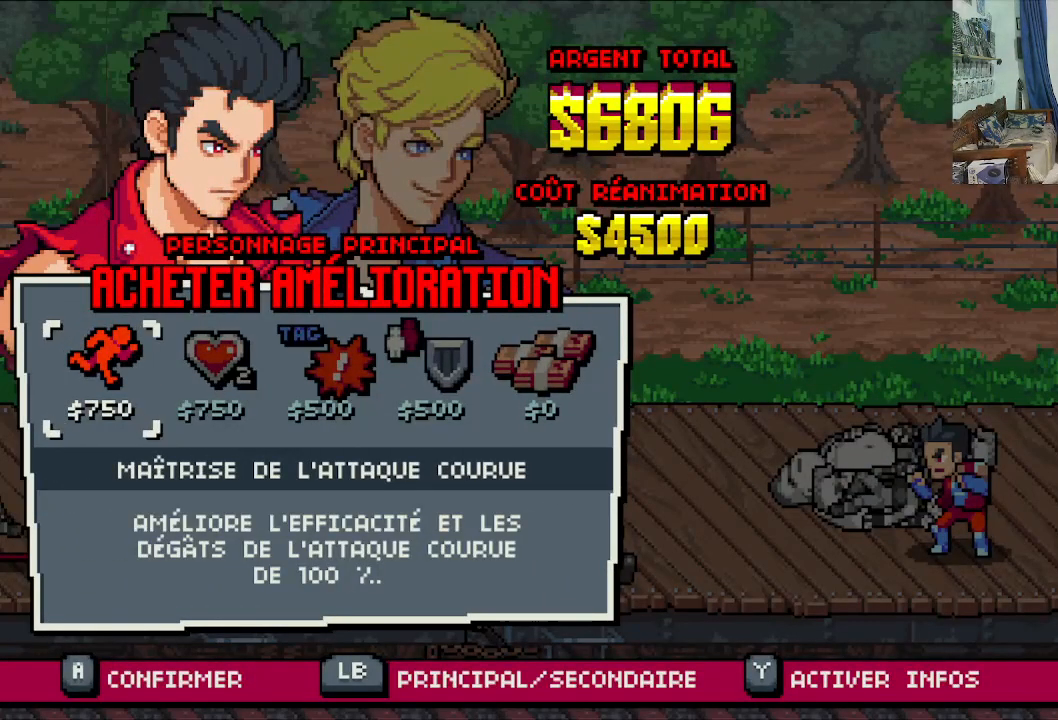
{"buttons": [], "left_stick": "center", "events": []}
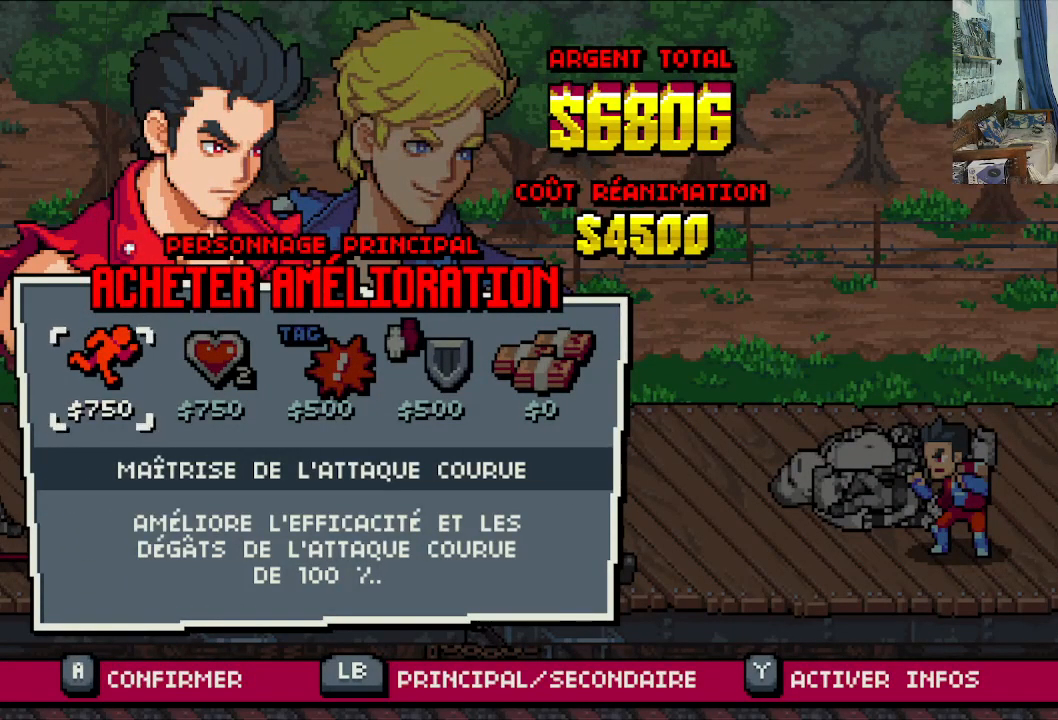
{"buttons": [], "left_stick": "center", "events": []}
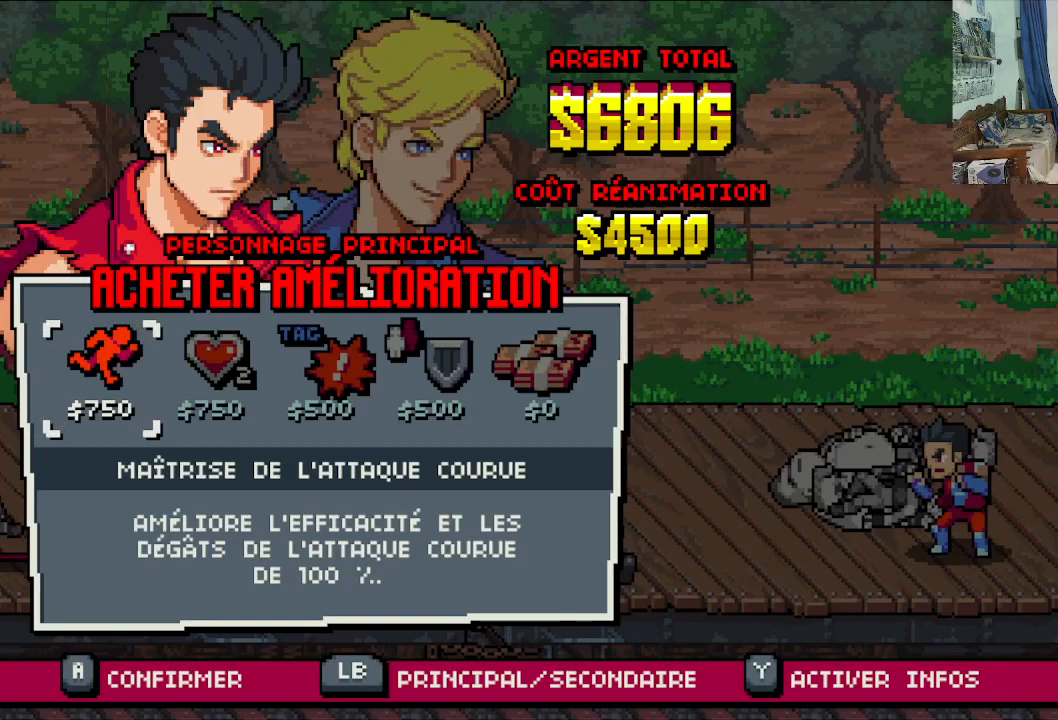
{"buttons": [], "left_stick": "center", "events": []}
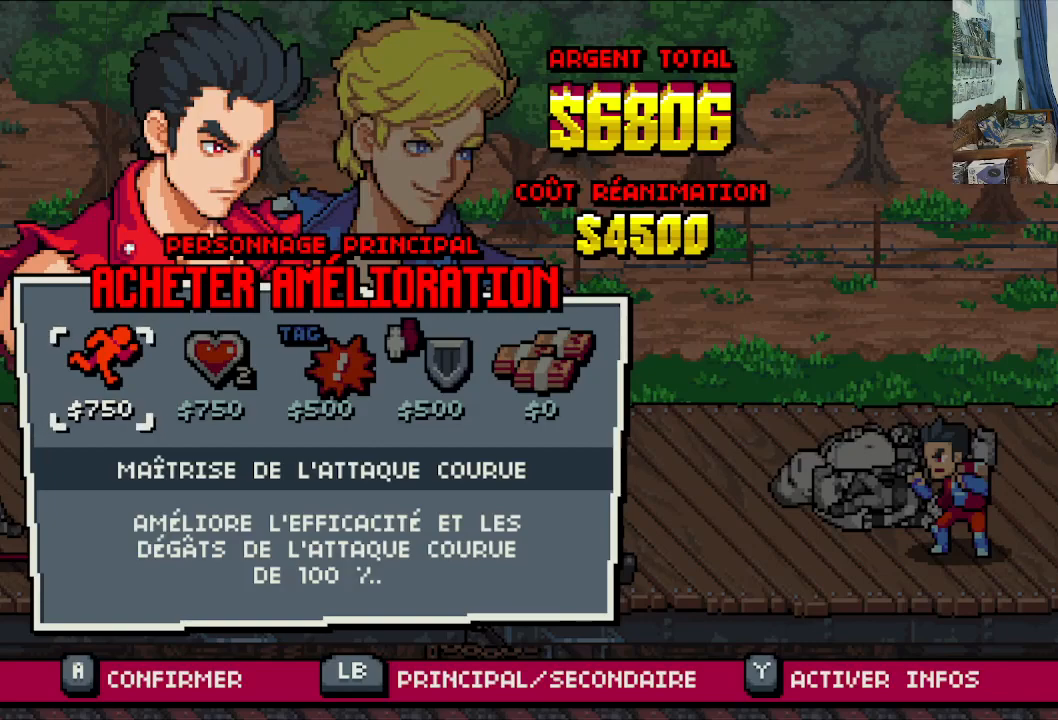
{"buttons": [], "left_stick": "center", "events": [[150, "DPAD_RIGHT", "down"], [233, "DPAD_RIGHT", "up"]]}
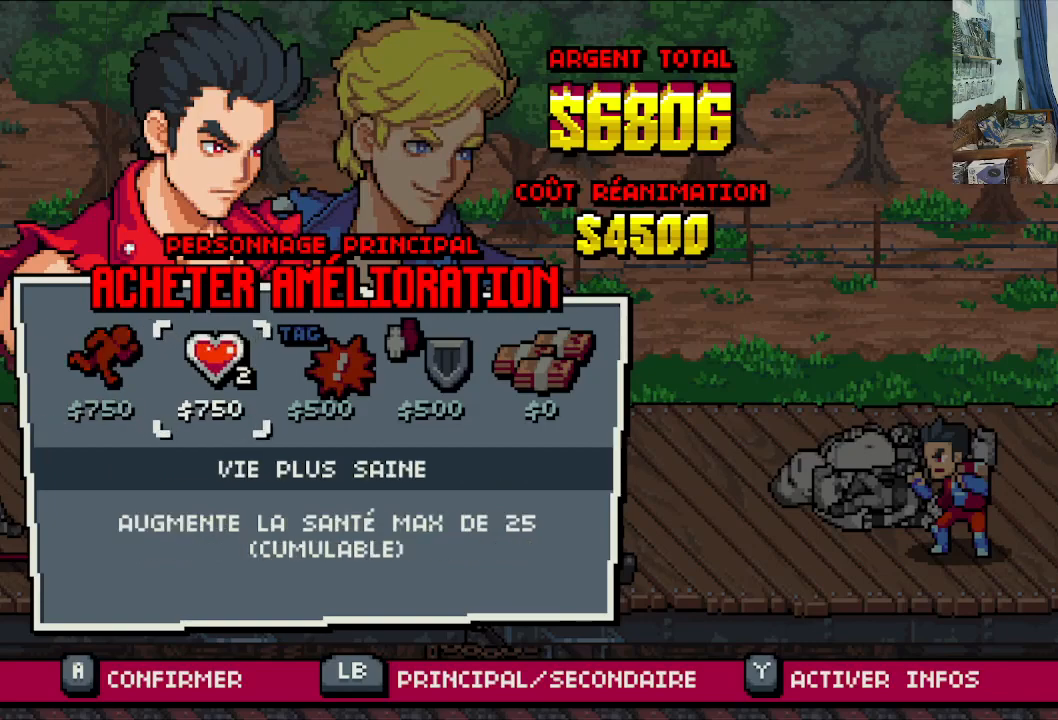
{"buttons": [], "left_stick": "center", "events": []}
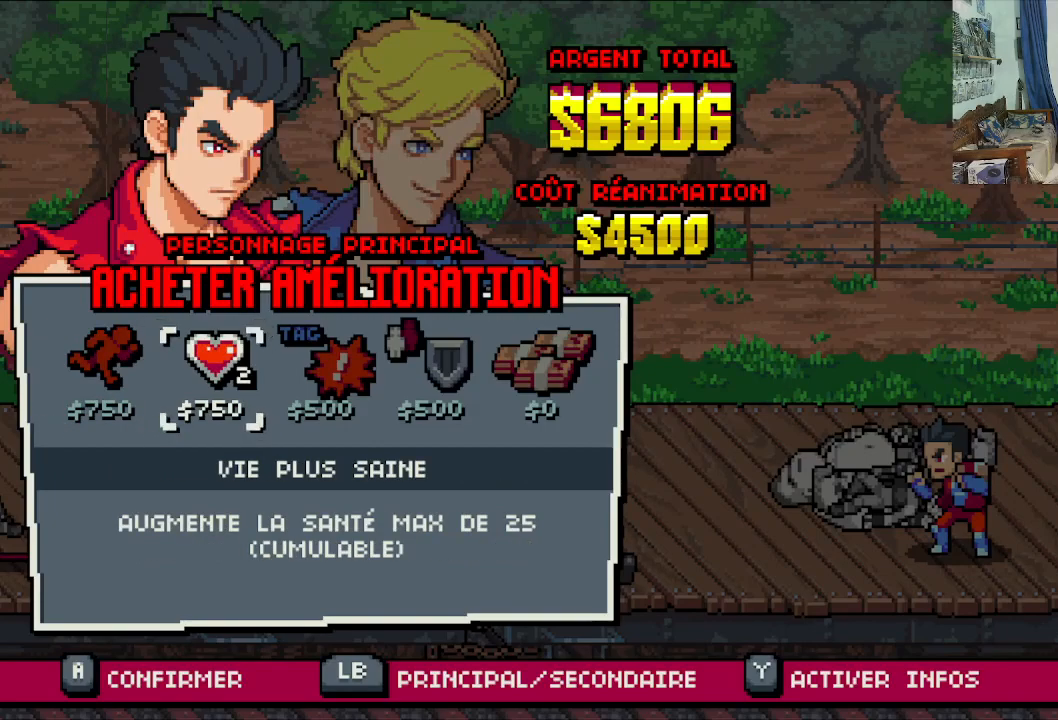
{"buttons": [], "left_stick": "center", "events": []}
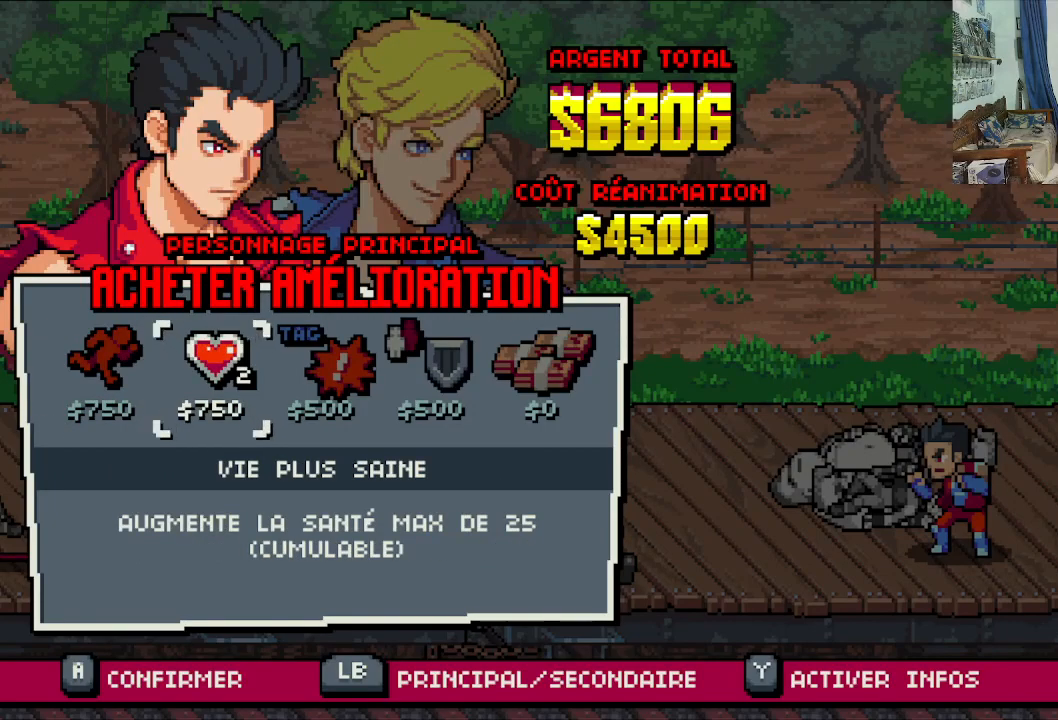
{"buttons": [], "left_stick": "center", "events": []}
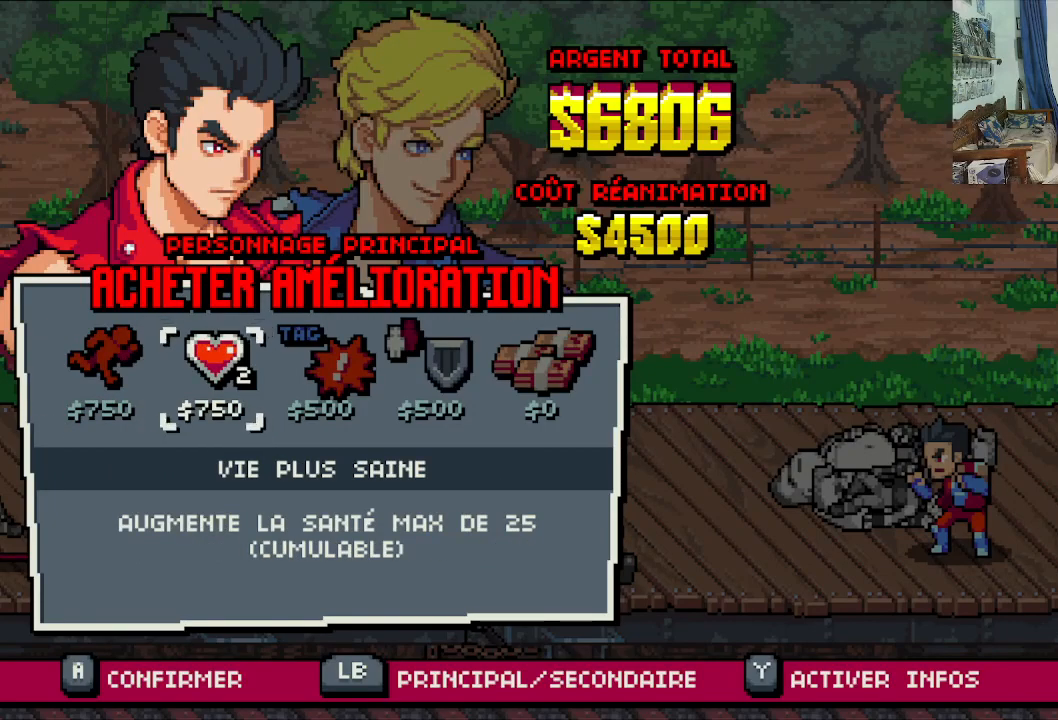
{"buttons": [], "left_stick": "center", "events": []}
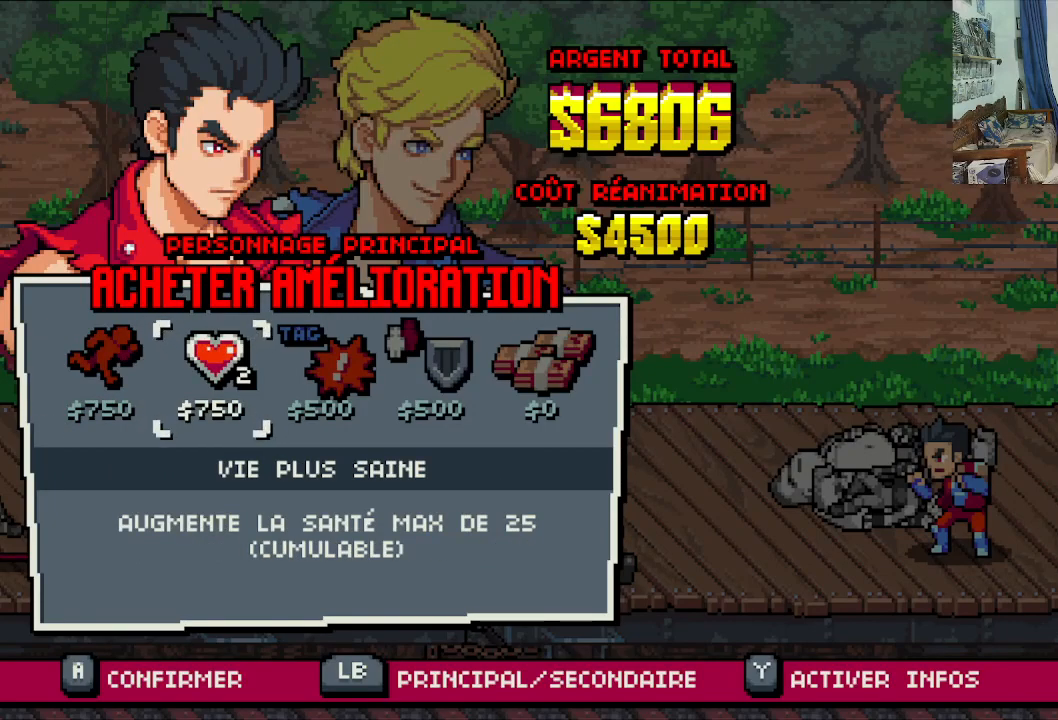
{"buttons": [], "left_stick": "center", "events": []}
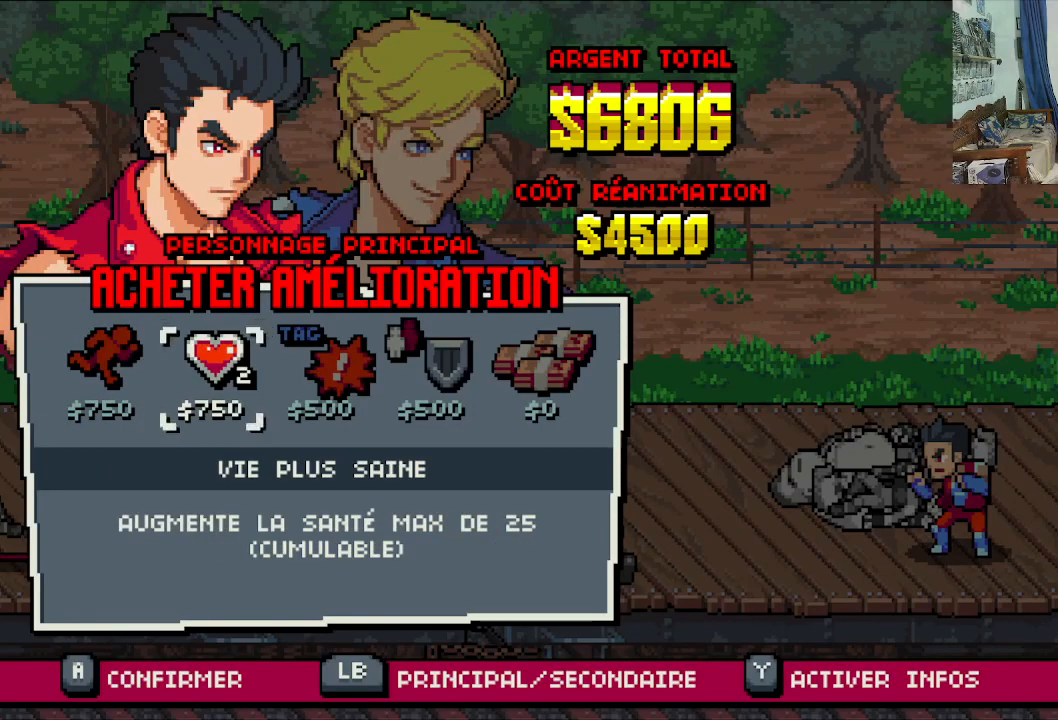
{"buttons": [], "left_stick": "center", "events": []}
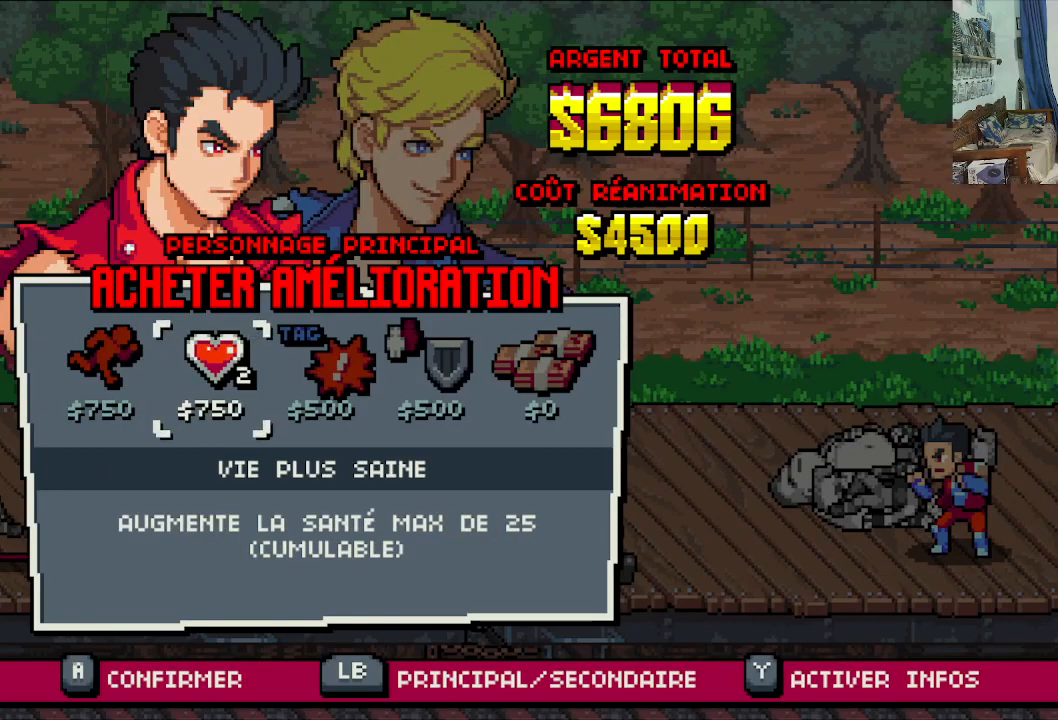
{"buttons": [], "left_stick": "center", "events": []}
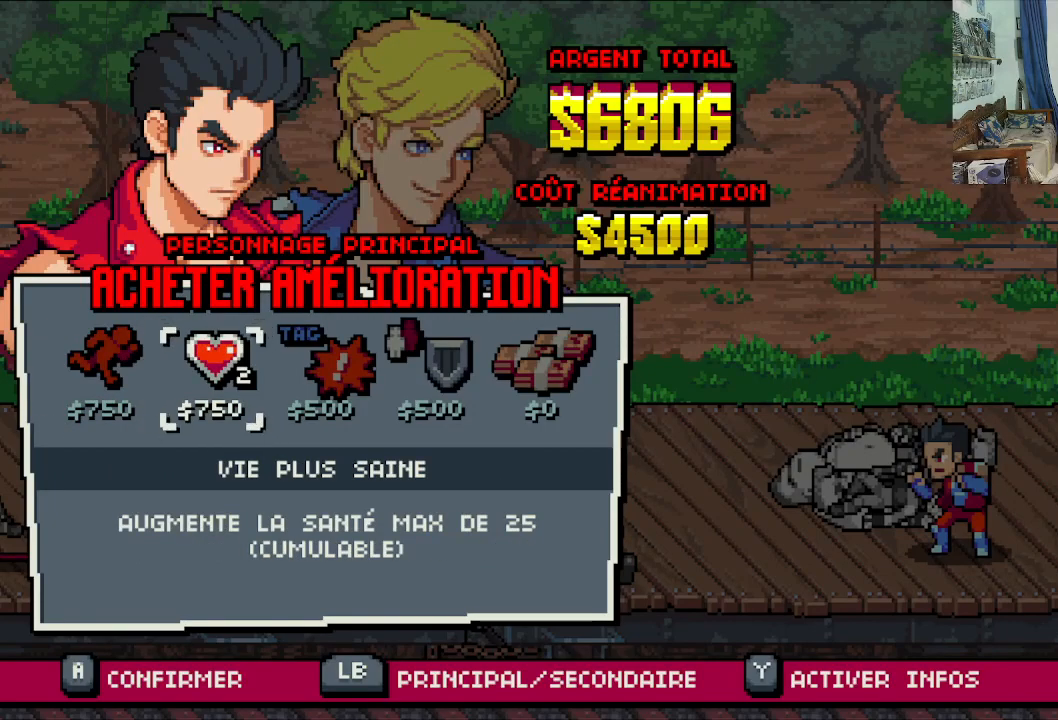
{"buttons": [], "left_stick": "center", "events": [[283, "DPAD_RIGHT", "down"], [383, "DPAD_RIGHT", "up"]]}
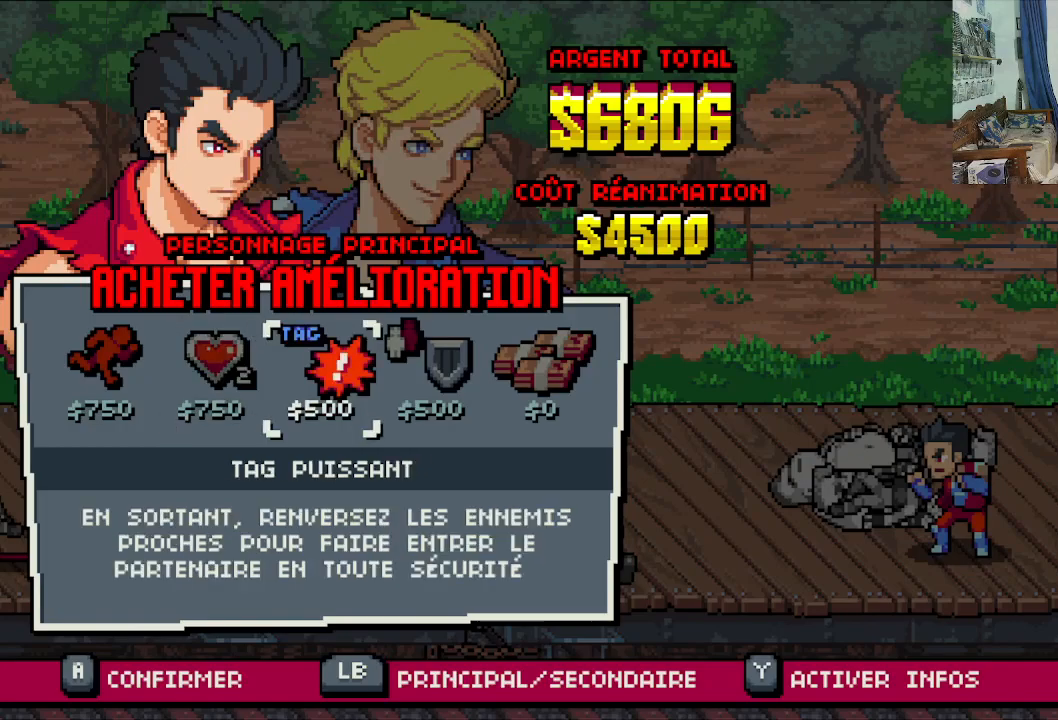
{"buttons": [], "left_stick": "center", "events": []}
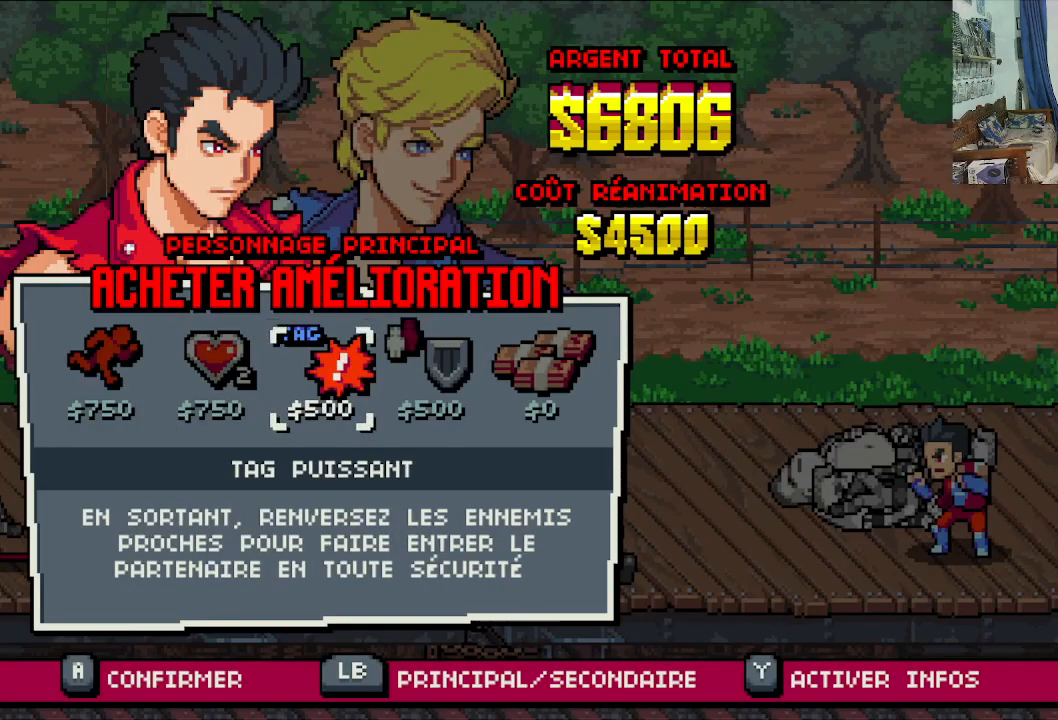
{"buttons": [], "left_stick": "center", "events": []}
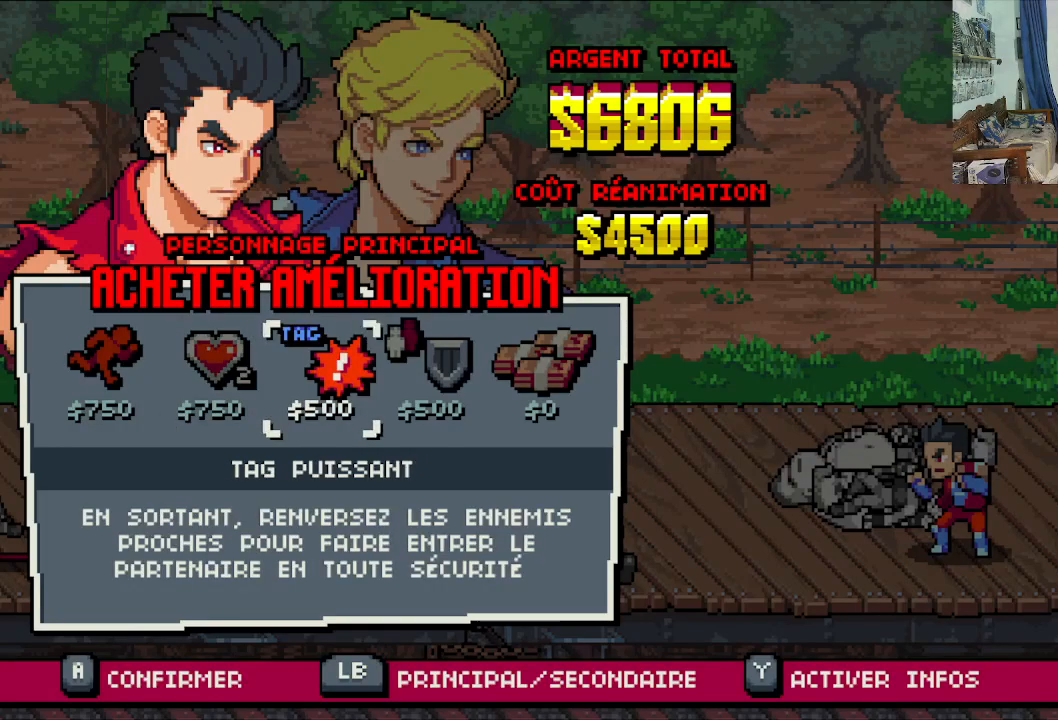
{"buttons": [], "left_stick": "center", "events": [[67, "DPAD_LEFT", "down"], [167, "DPAD_LEFT", "up"], [250, "DPAD_LEFT", "down"], [333, "DPAD_LEFT", "up"]]}
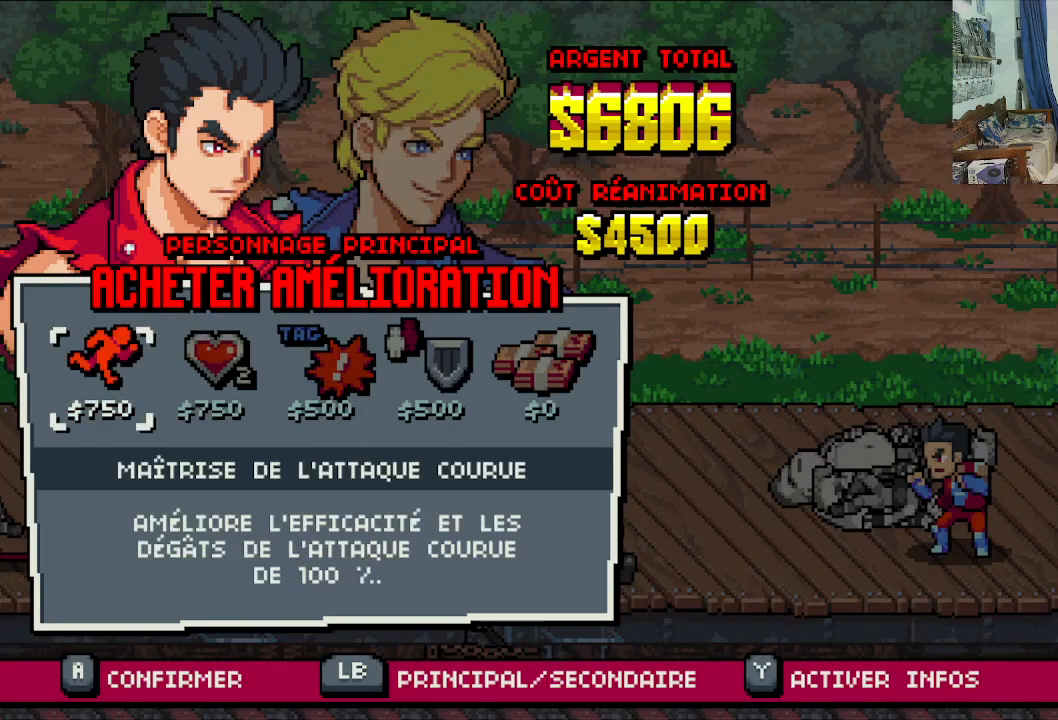
{"buttons": [], "left_stick": "center", "events": [[33, "DPAD_RIGHT", "down"], [150, "DPAD_RIGHT", "up"], [267, "A", "down"], [383, "A", "up"]]}
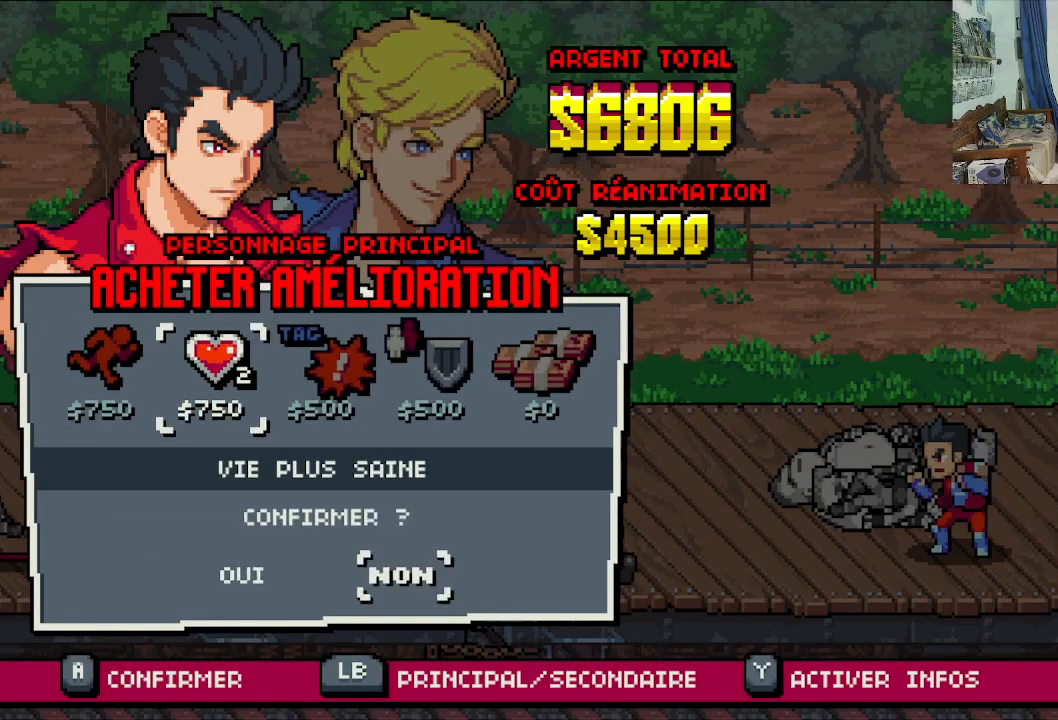
{"buttons": [], "left_stick": "center", "events": [[283, "DPAD_LEFT", "down"], [400, "DPAD_LEFT", "up"]]}